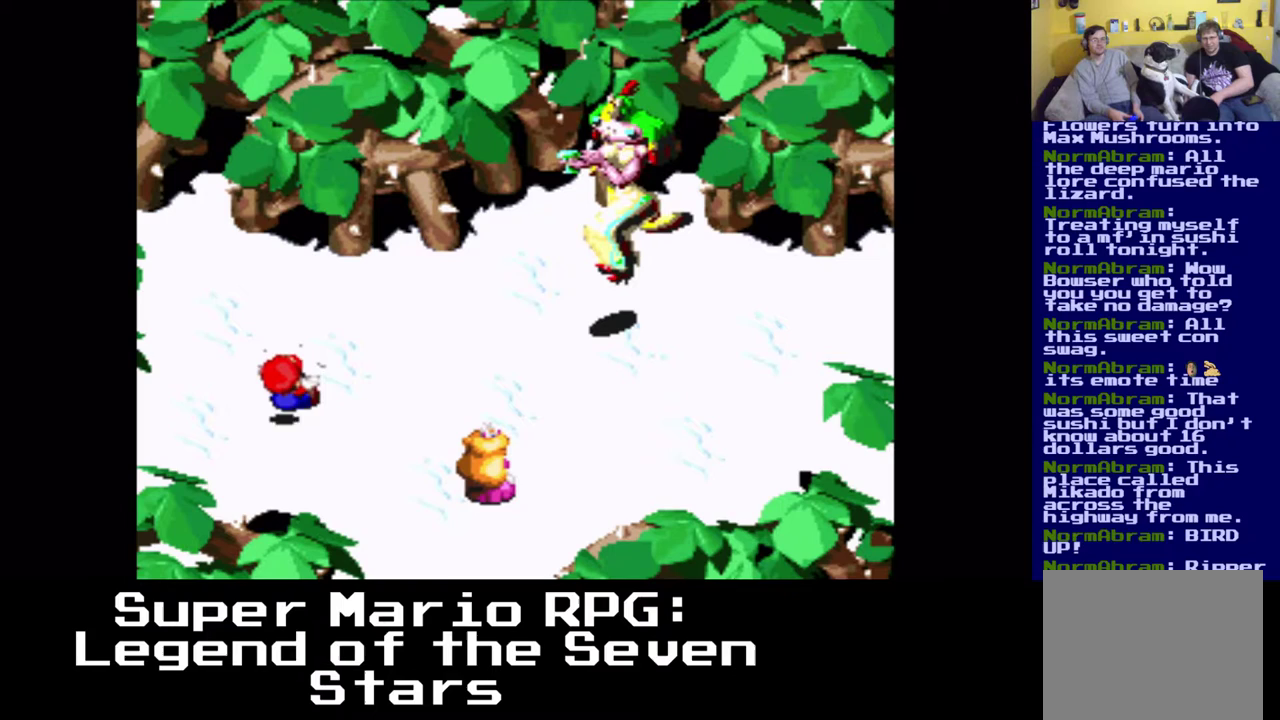
Gameplay with a controller (Xbox layout); each line is a JSON object with the inputs held at the frame after it. "events" lists button and stick changes between this image and that frame as [ms after this image, input, new state], when the widget could be followed in between. Not read: L3 R3 right_stick.
{"buttons": [], "left_stick": "center", "events": []}
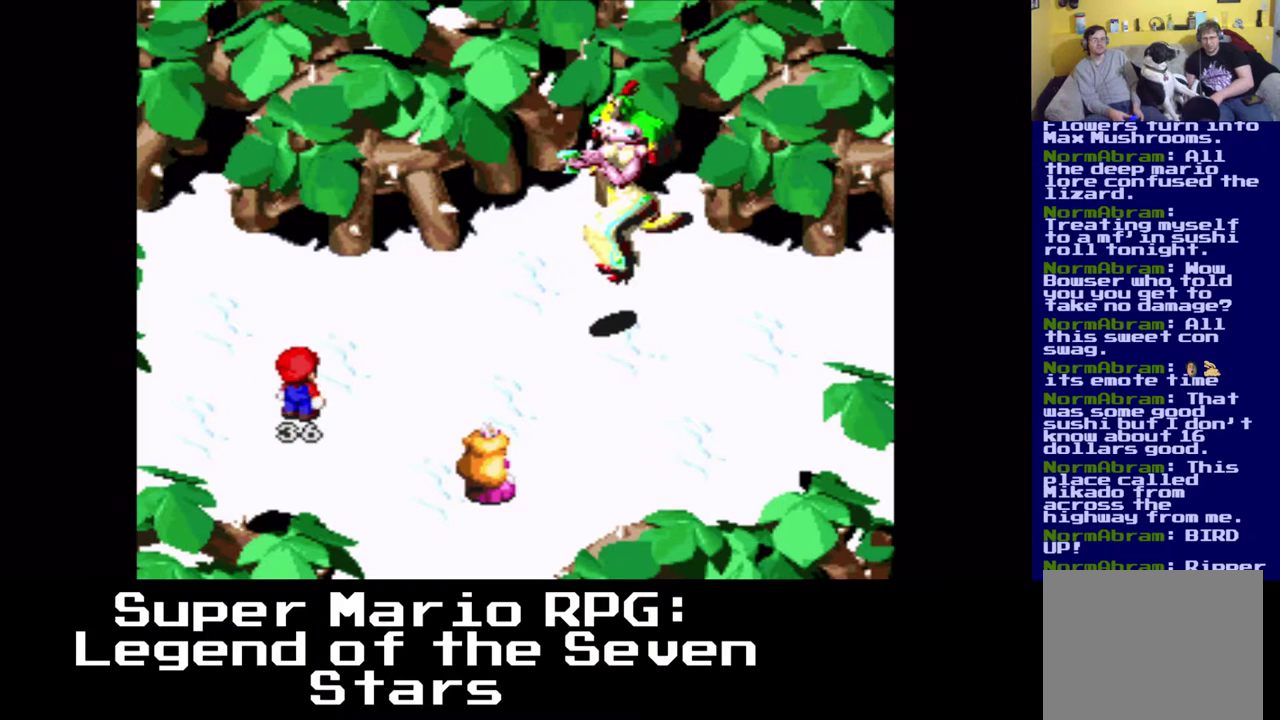
{"buttons": [], "left_stick": "center", "events": []}
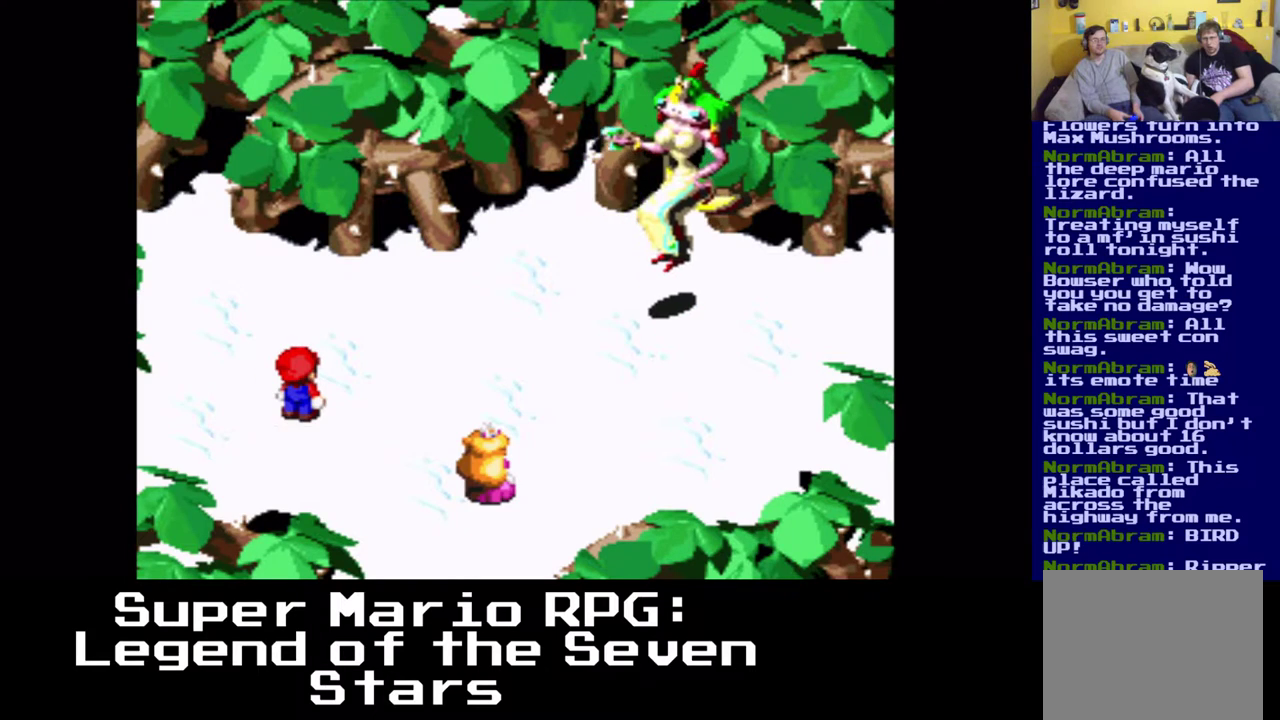
{"buttons": [], "left_stick": "center", "events": []}
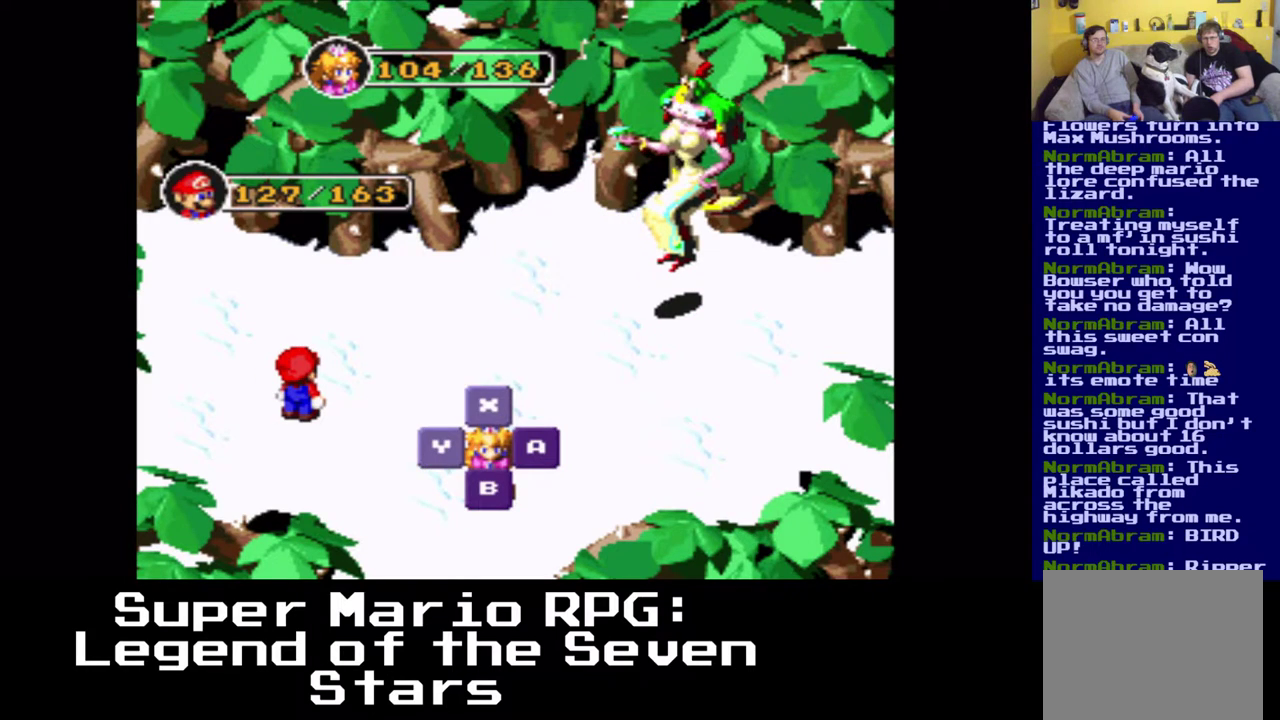
{"buttons": [], "left_stick": "center", "events": []}
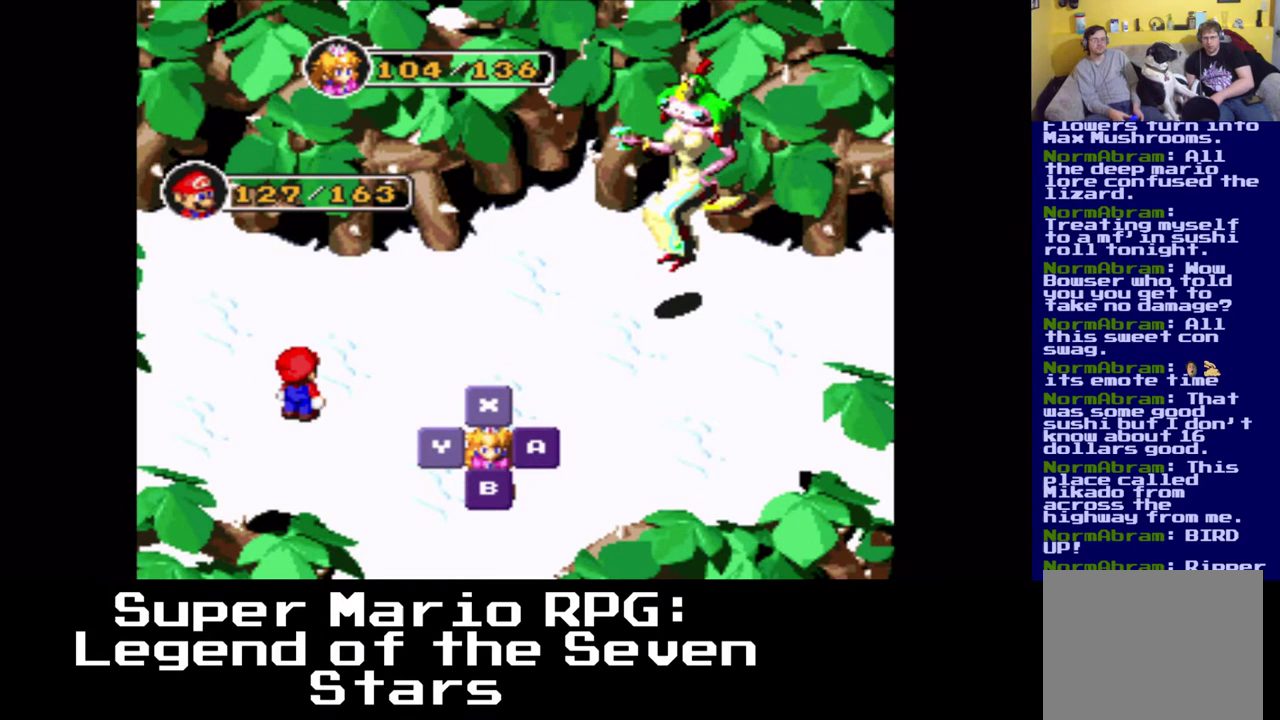
{"buttons": [], "left_stick": "center", "events": []}
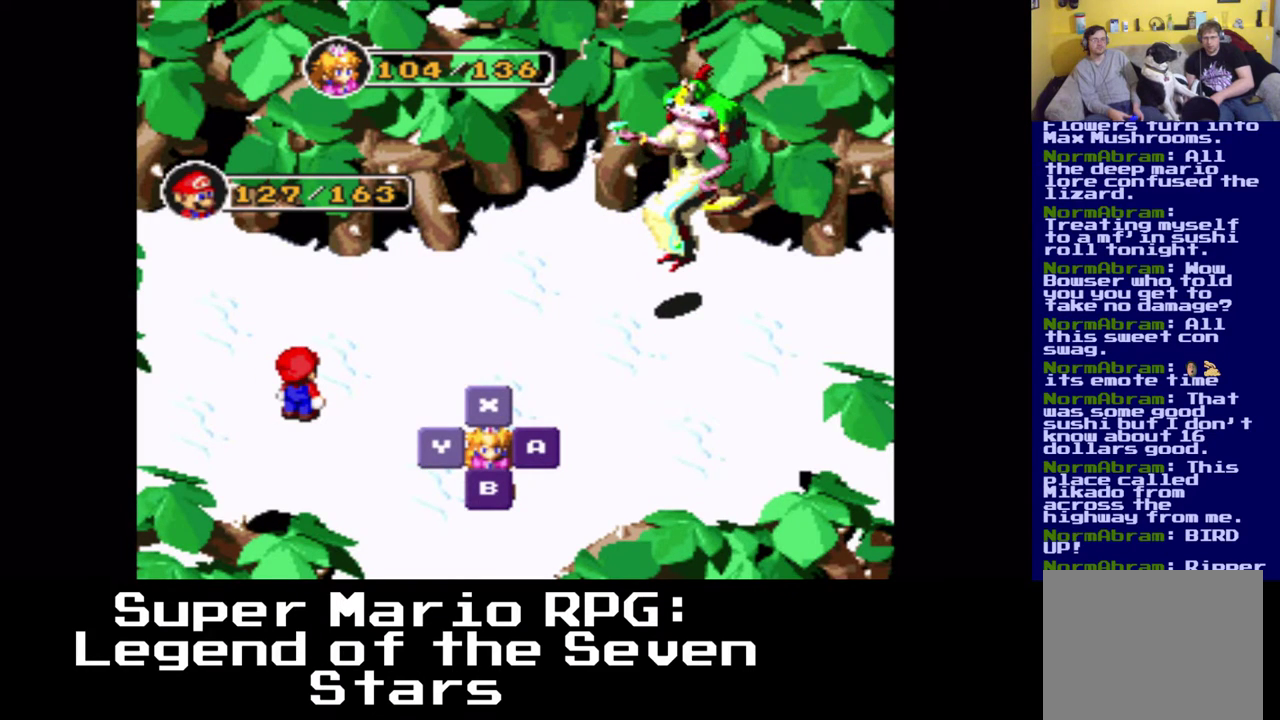
{"buttons": [], "left_stick": "center", "events": [[83, "B", "down"], [300, "B", "up"]]}
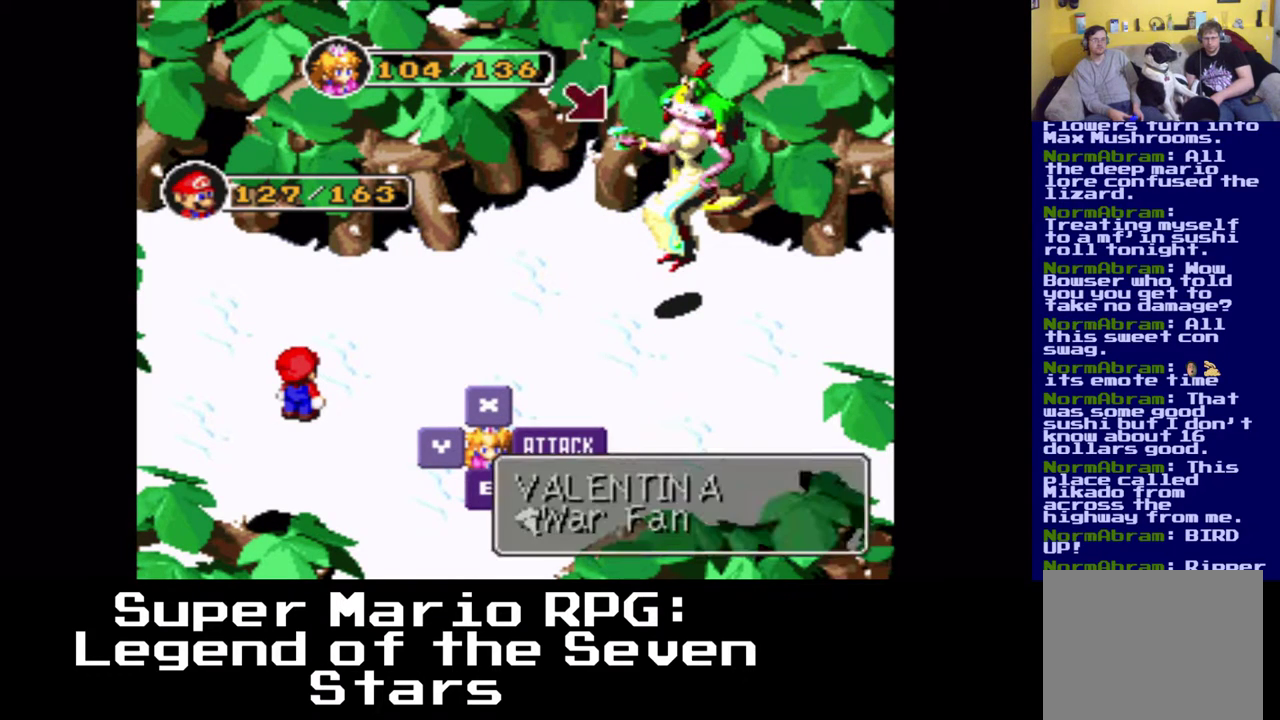
{"buttons": [], "left_stick": "center", "events": []}
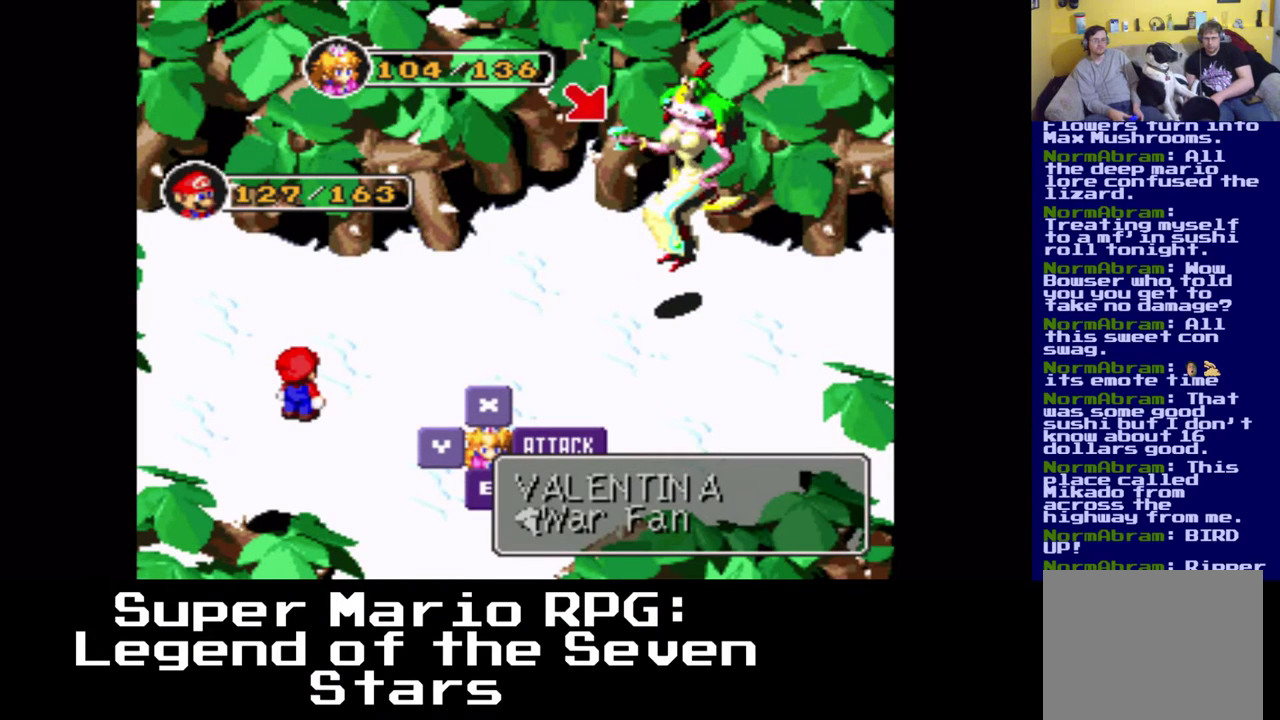
{"buttons": [], "left_stick": "center", "events": []}
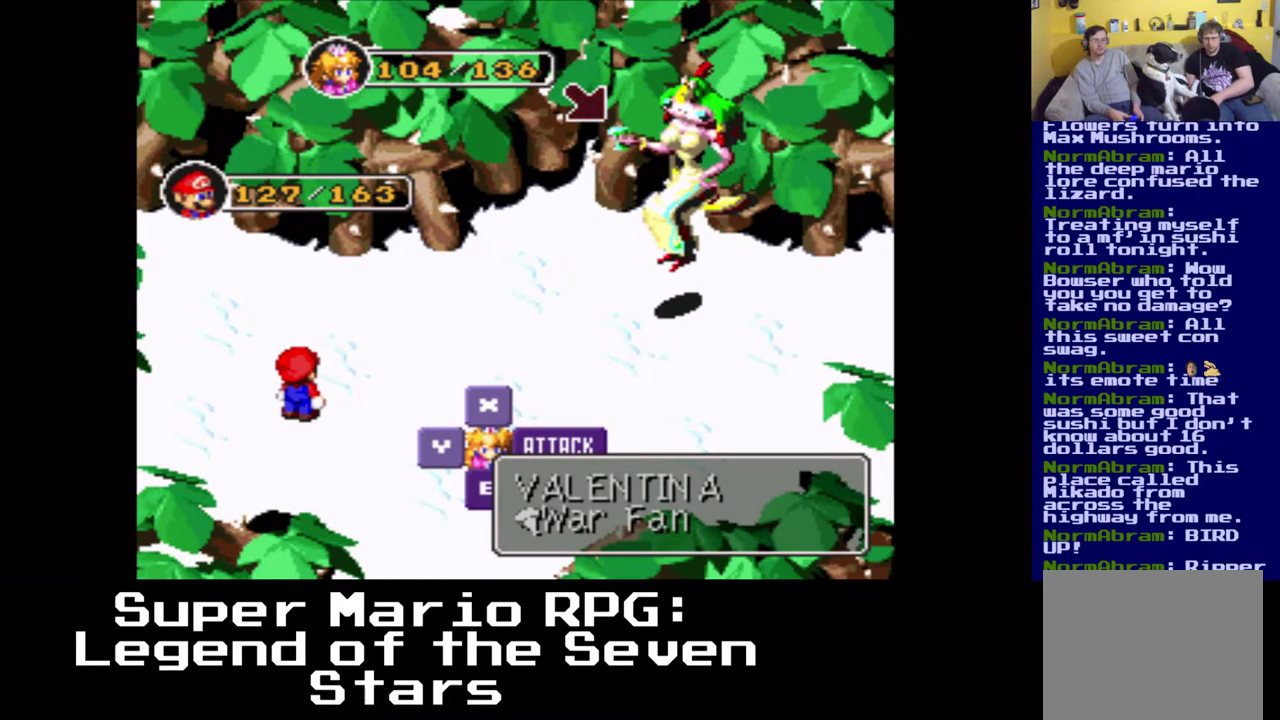
{"buttons": [], "left_stick": "center", "events": [[117, "Y", "down"], [300, "Y", "up"]]}
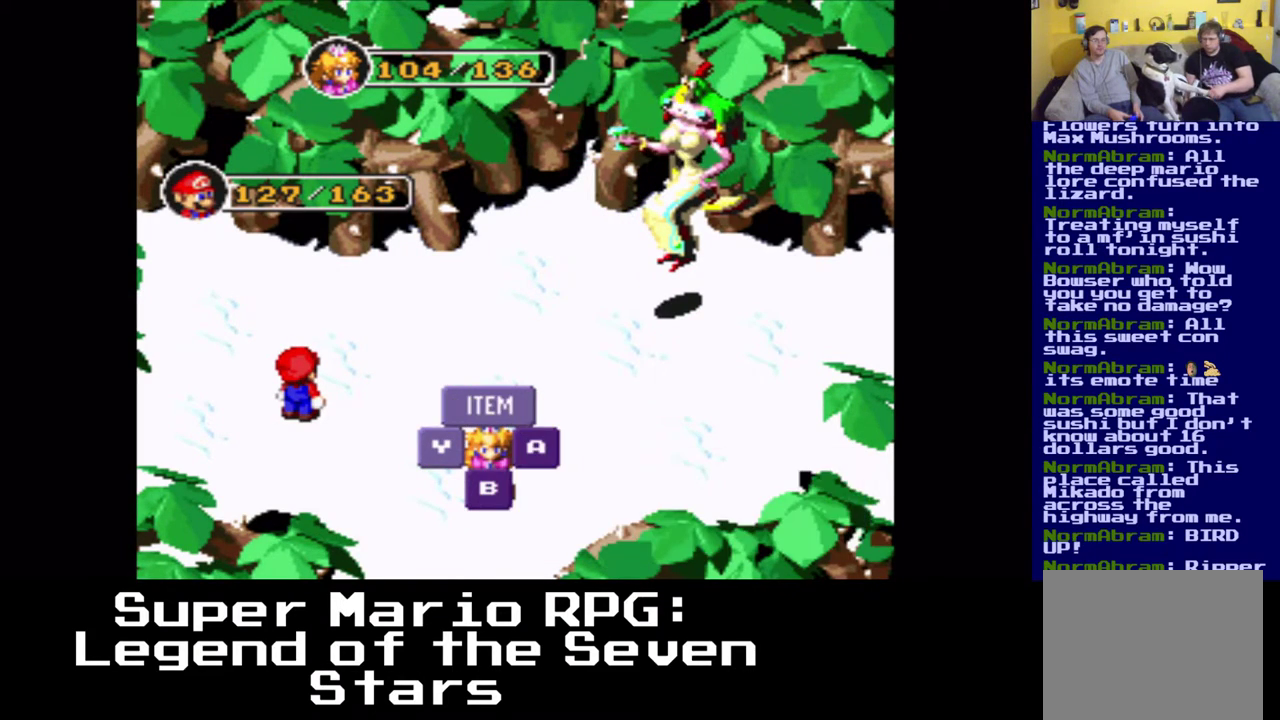
{"buttons": [], "left_stick": "center", "events": []}
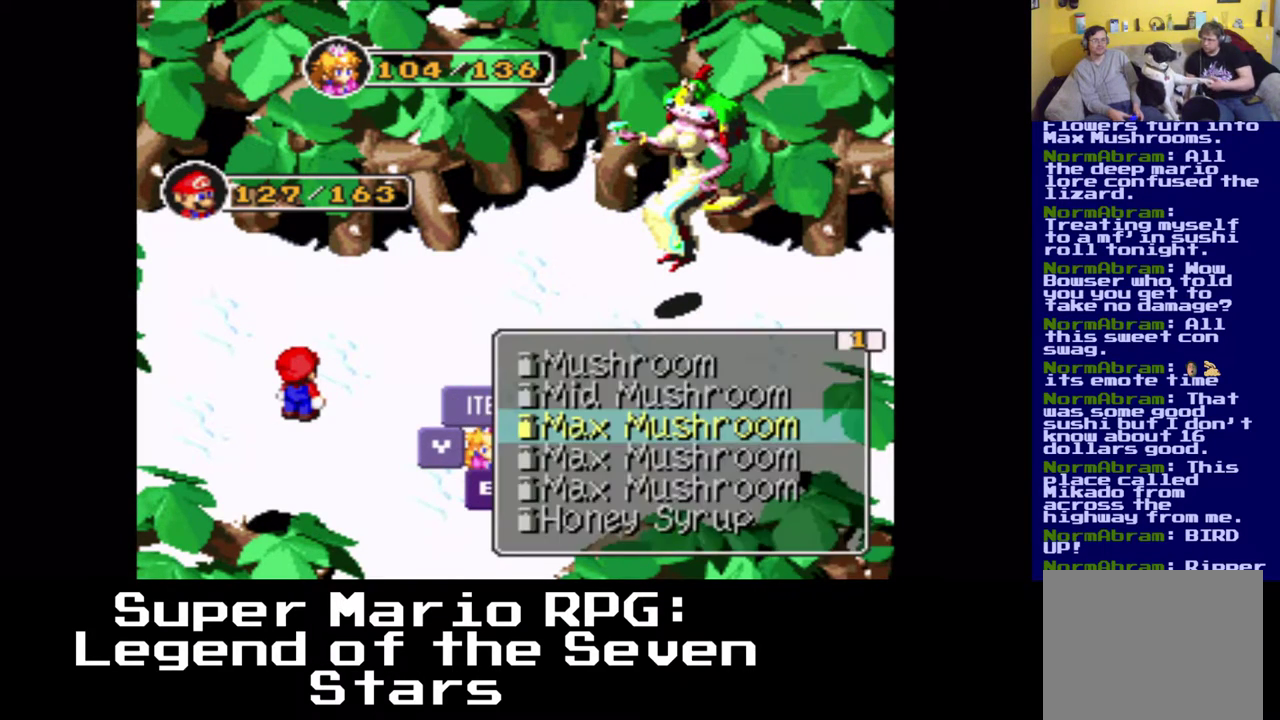
{"buttons": [], "left_stick": "center", "events": []}
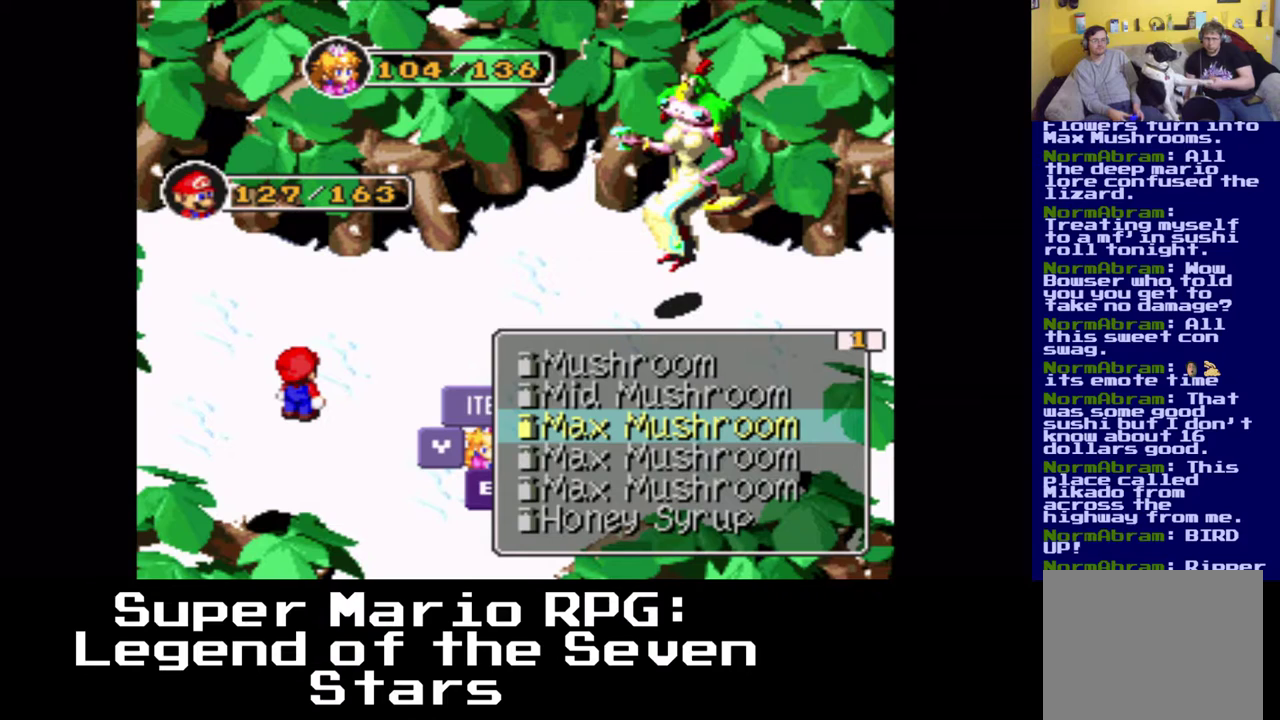
{"buttons": [], "left_stick": "center", "events": [[400, "DPAD_DOWN", "down"], [483, "DPAD_DOWN", "up"]]}
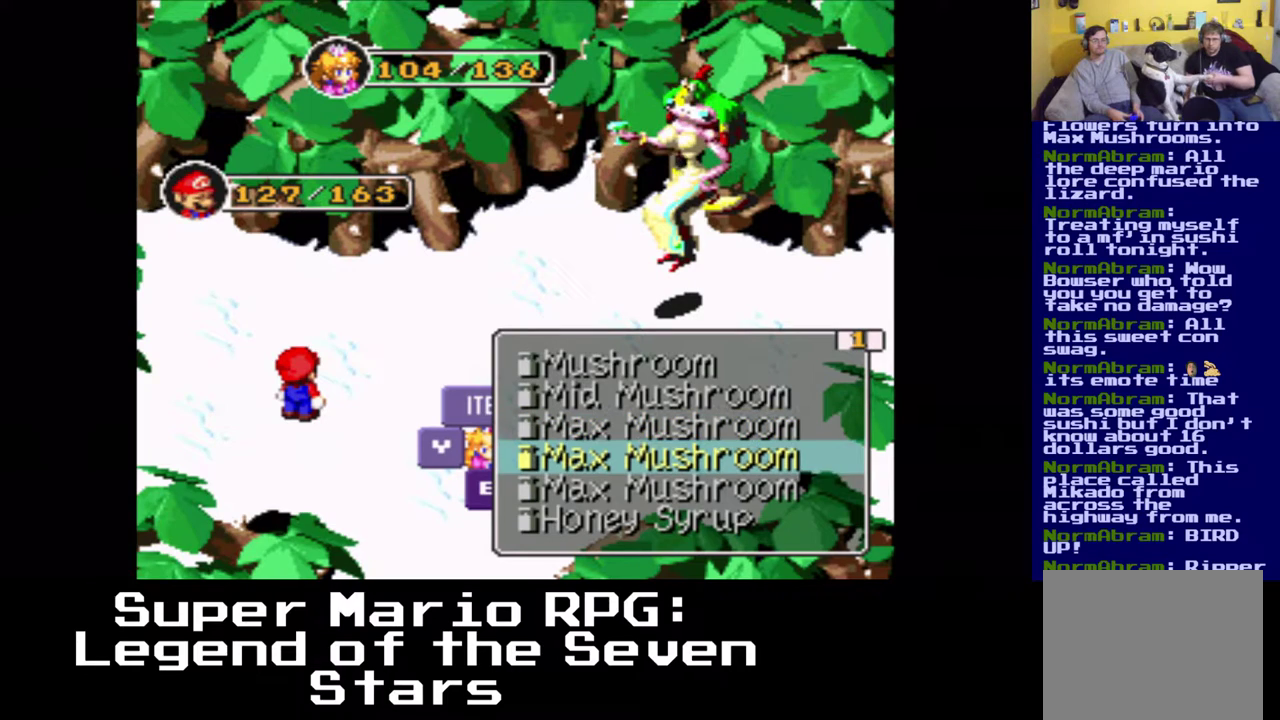
{"buttons": [], "left_stick": "center", "events": [[100, "DPAD_DOWN", "down"], [167, "DPAD_DOWN", "up"], [283, "DPAD_DOWN", "down"], [433, "DPAD_DOWN", "up"]]}
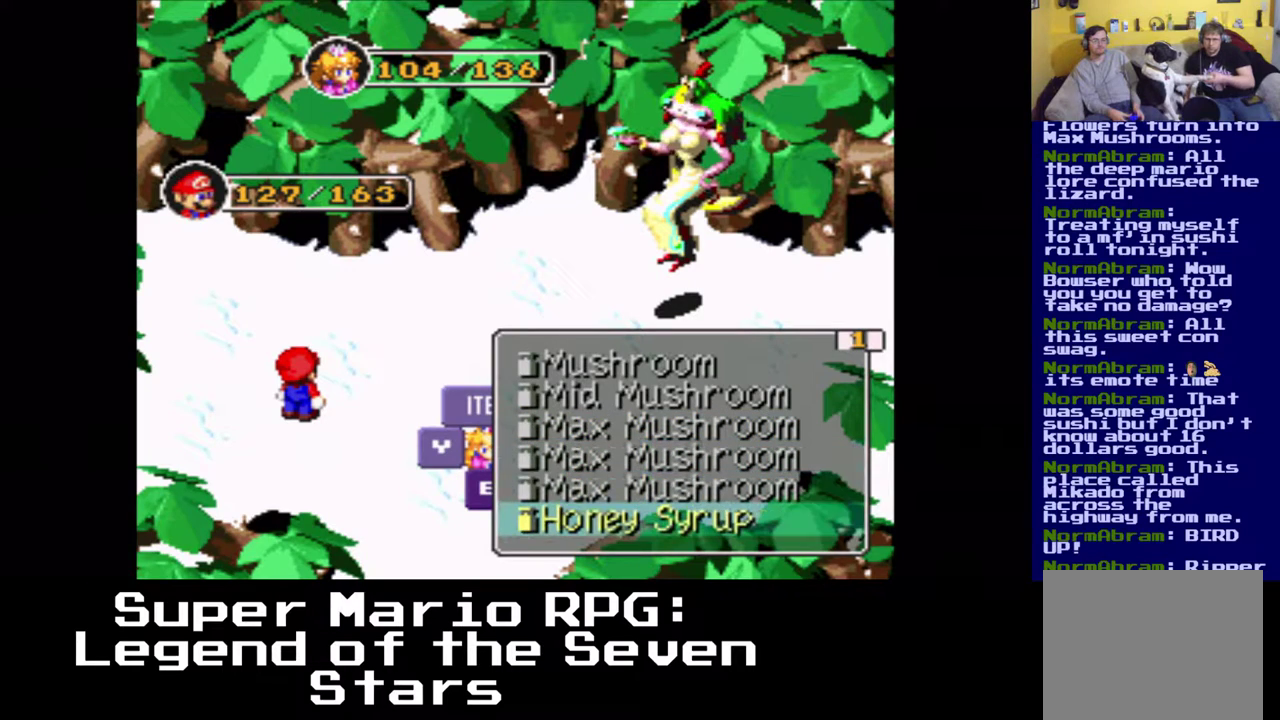
{"buttons": [], "left_stick": "center", "events": [[300, "Y", "down"], [483, "Y", "up"]]}
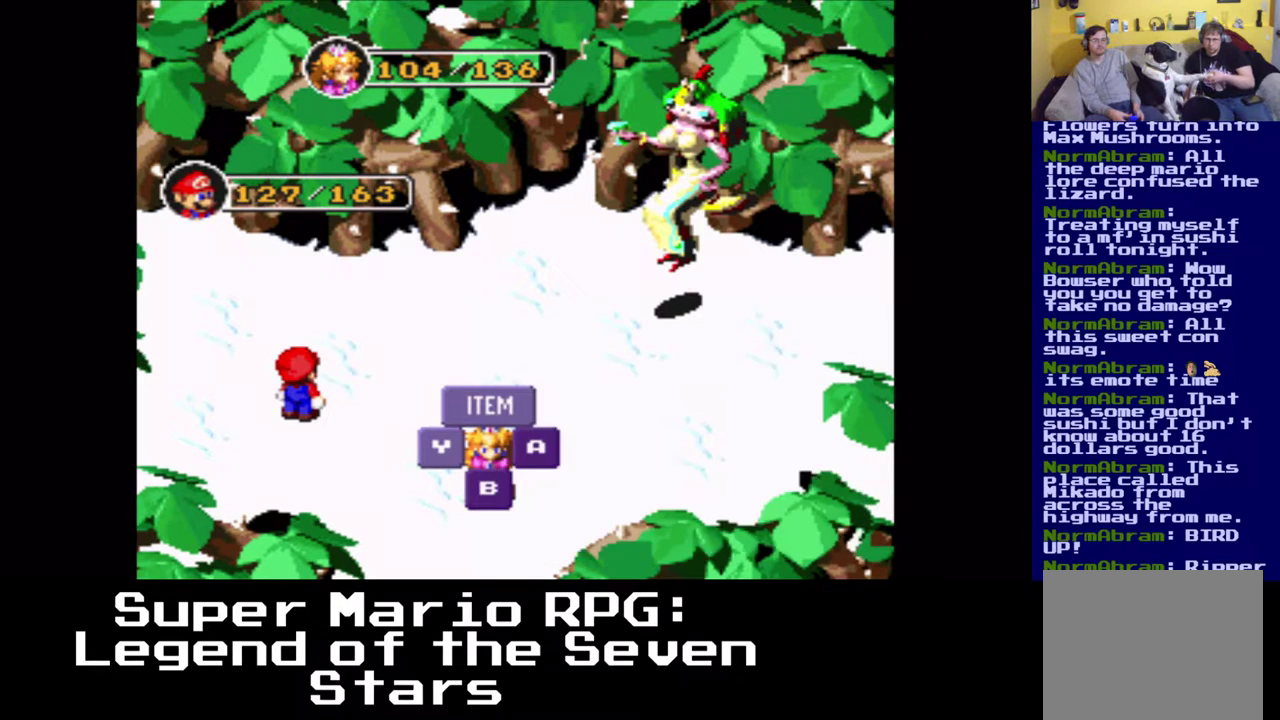
{"buttons": [], "left_stick": "center", "events": []}
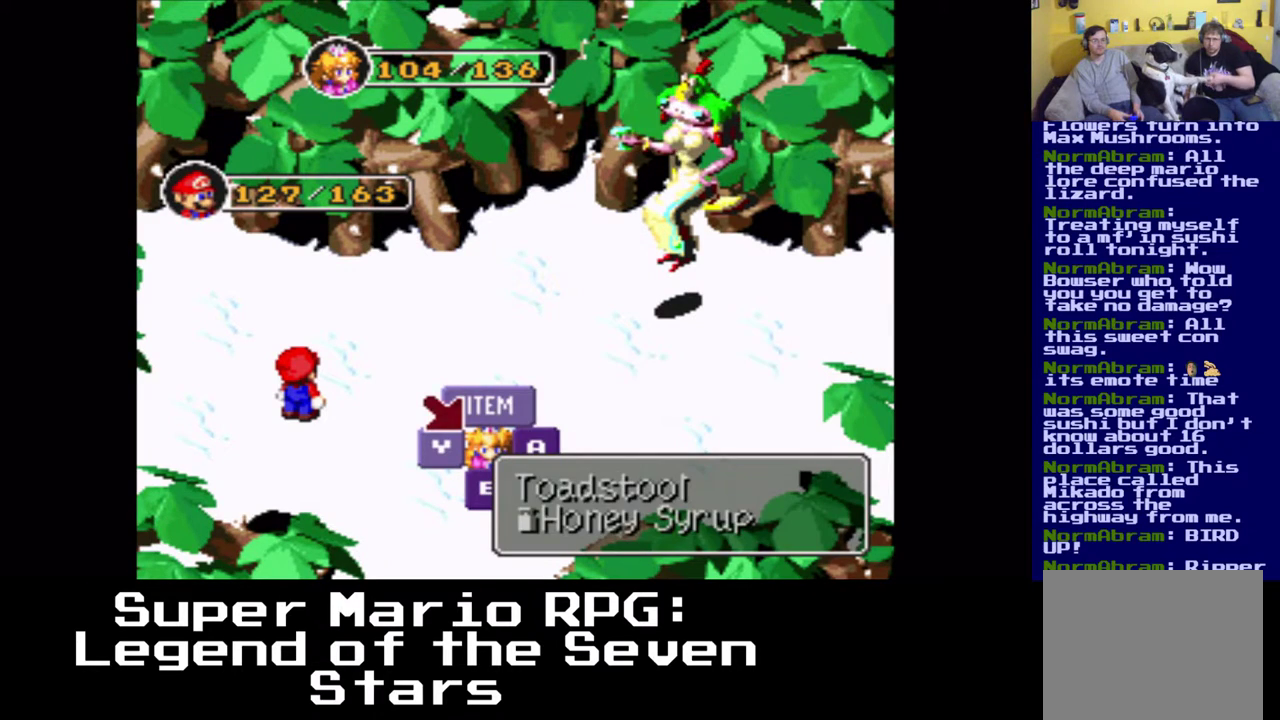
{"buttons": [], "left_stick": "center", "events": [[133, "Y", "down"], [233, "Y", "up"]]}
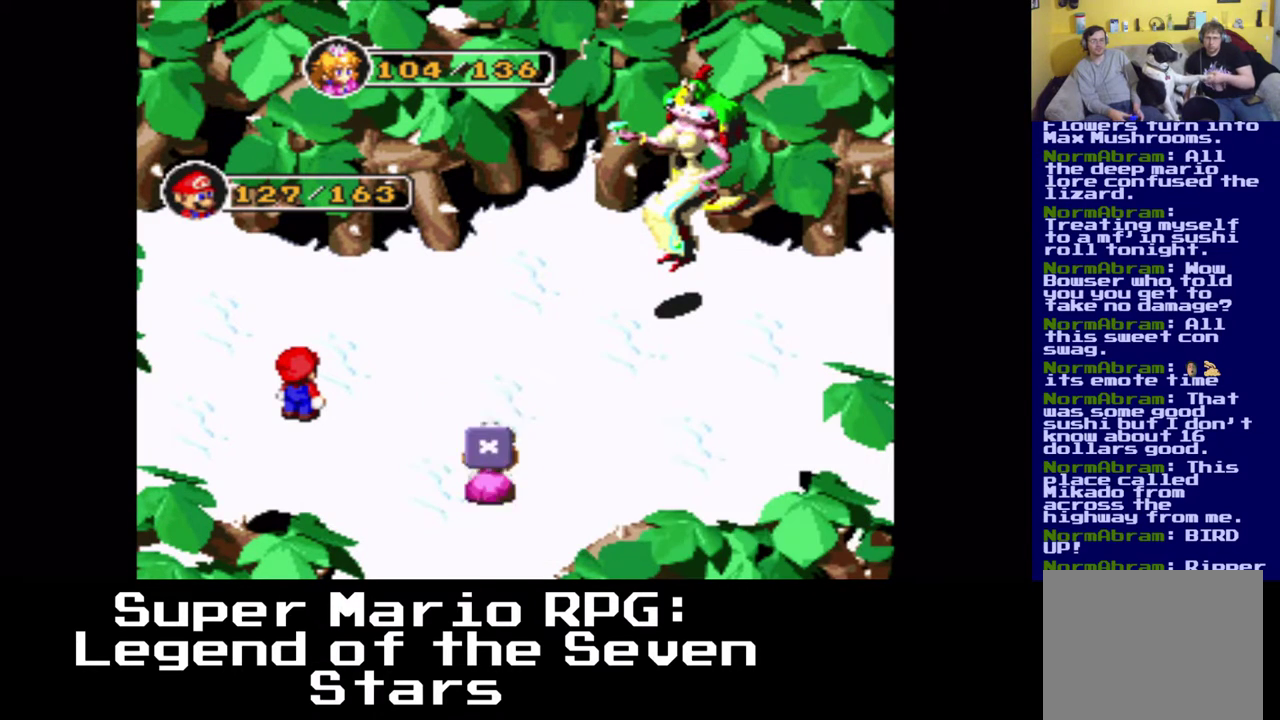
{"buttons": [], "left_stick": "center", "events": []}
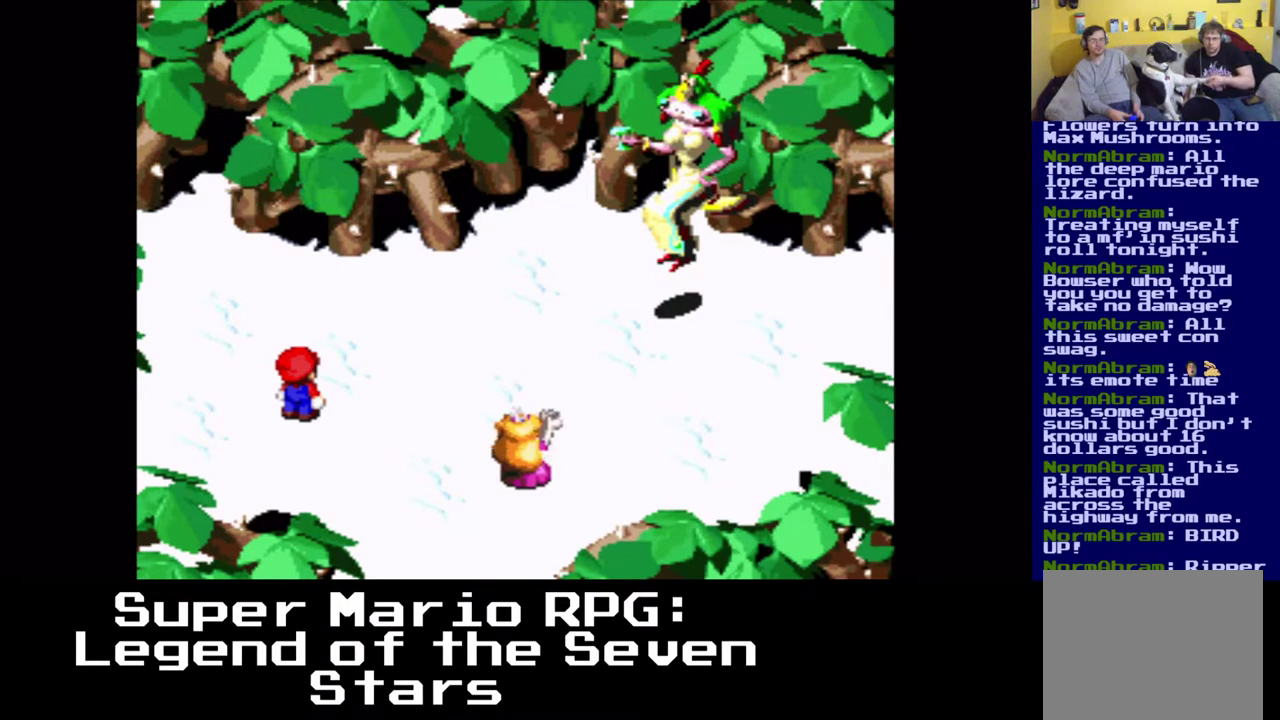
{"buttons": [], "left_stick": "center", "events": []}
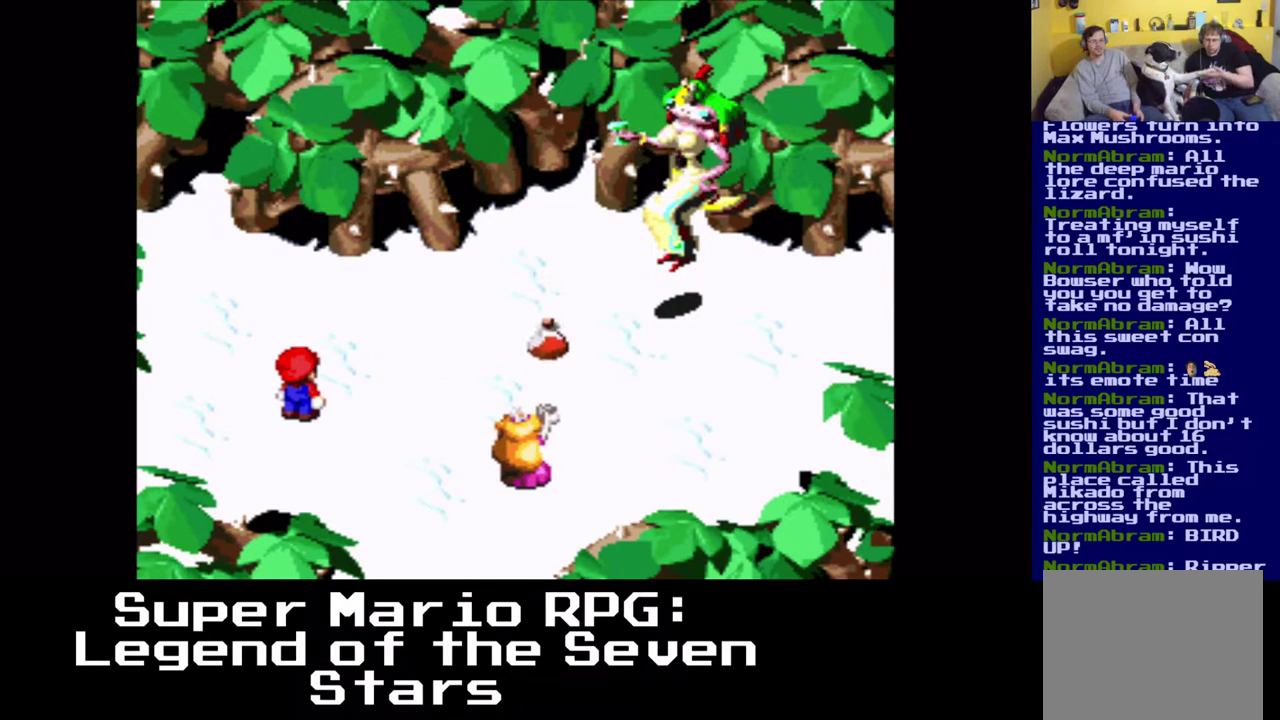
{"buttons": [], "left_stick": "center", "events": []}
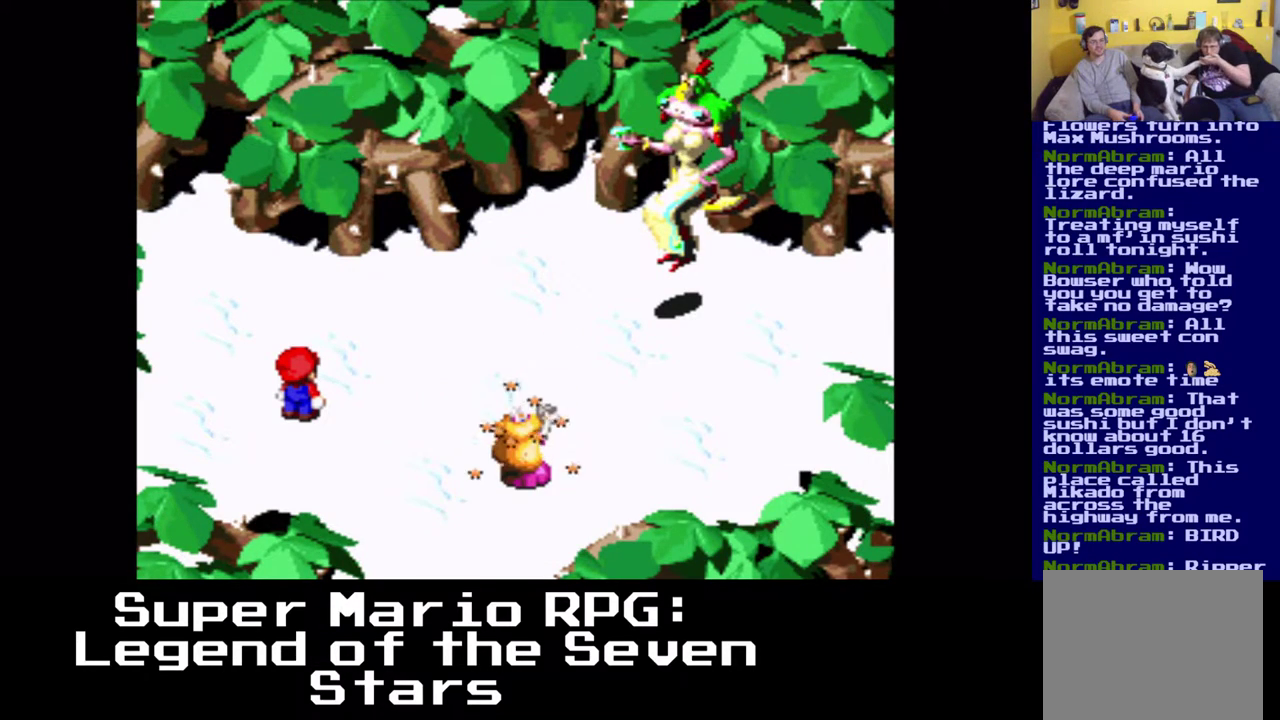
{"buttons": [], "left_stick": "center", "events": []}
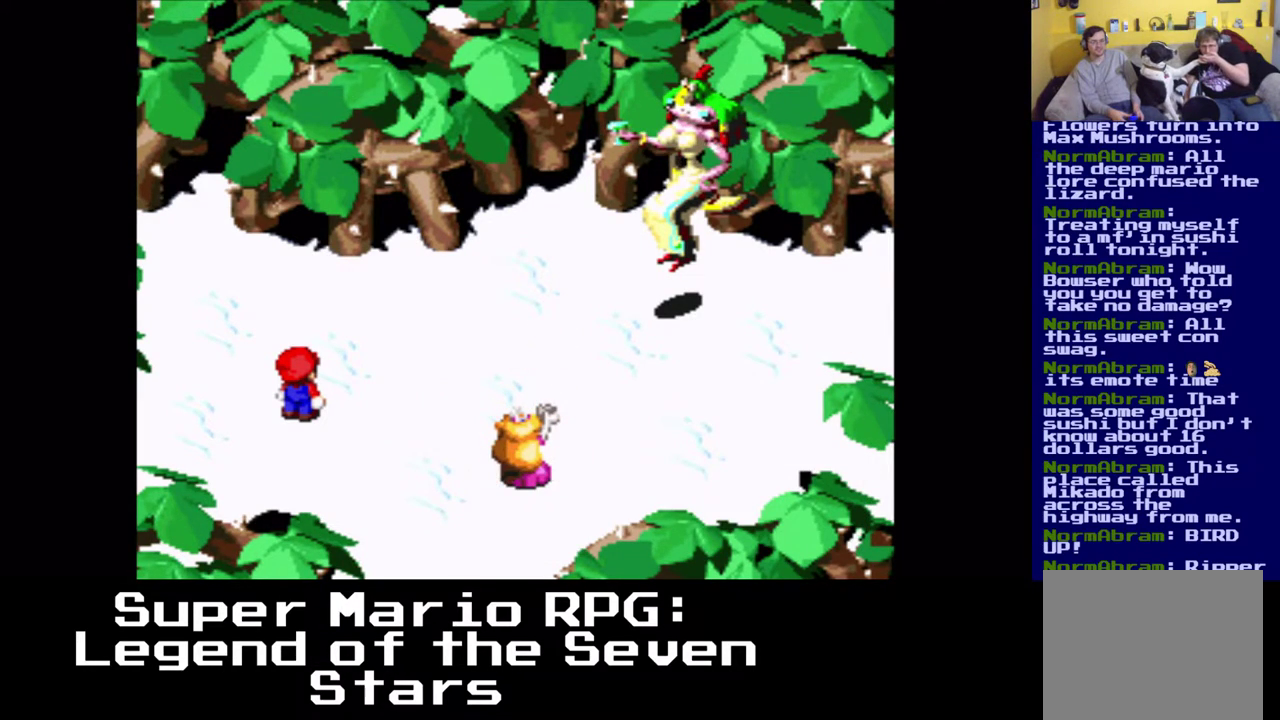
{"buttons": [], "left_stick": "center", "events": []}
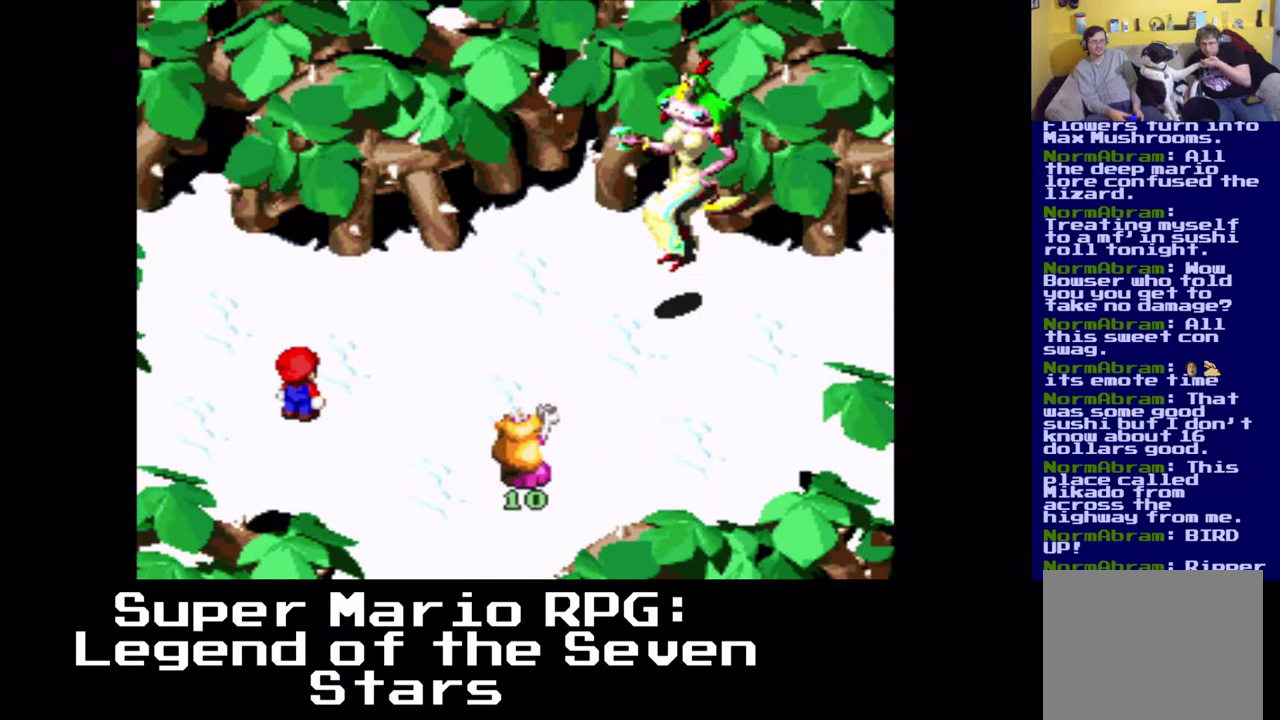
{"buttons": [], "left_stick": "center", "events": []}
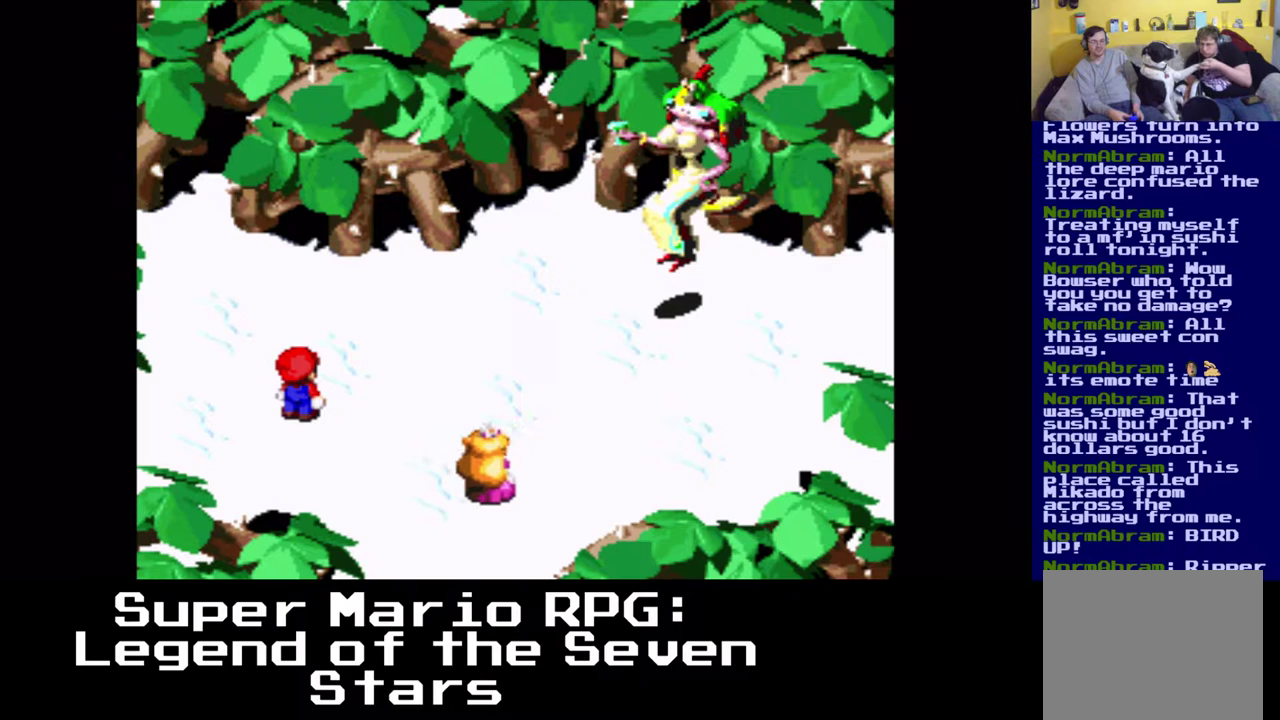
{"buttons": ["B"], "left_stick": "center", "events": [[500, "B", "down"]]}
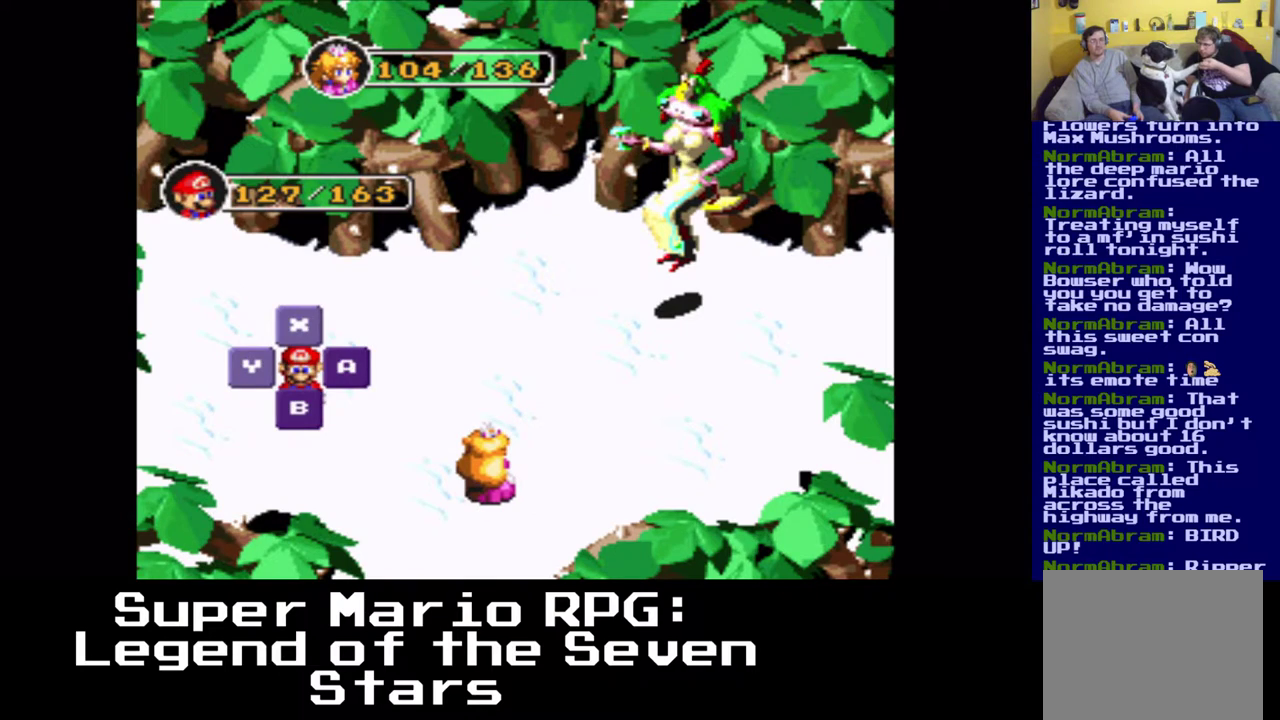
{"buttons": ["B"], "left_stick": "center", "events": [[217, "B", "up"], [417, "B", "down"]]}
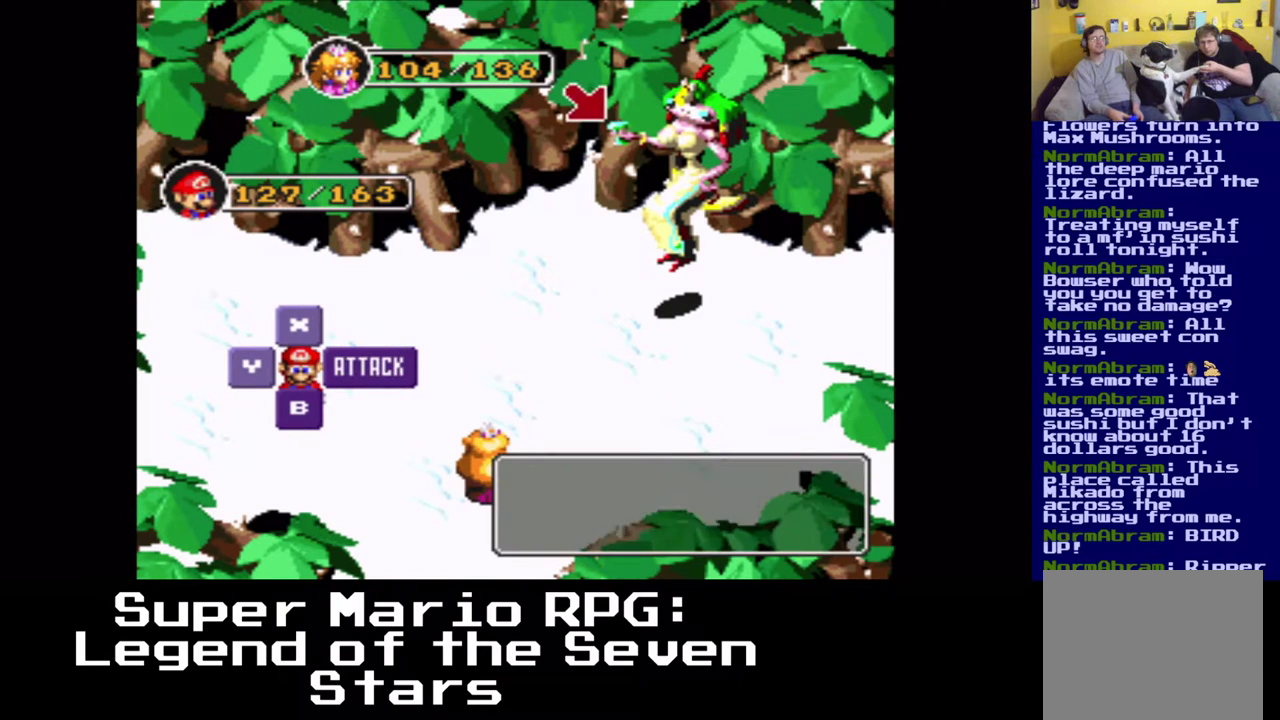
{"buttons": [], "left_stick": "center", "events": [[100, "B", "up"]]}
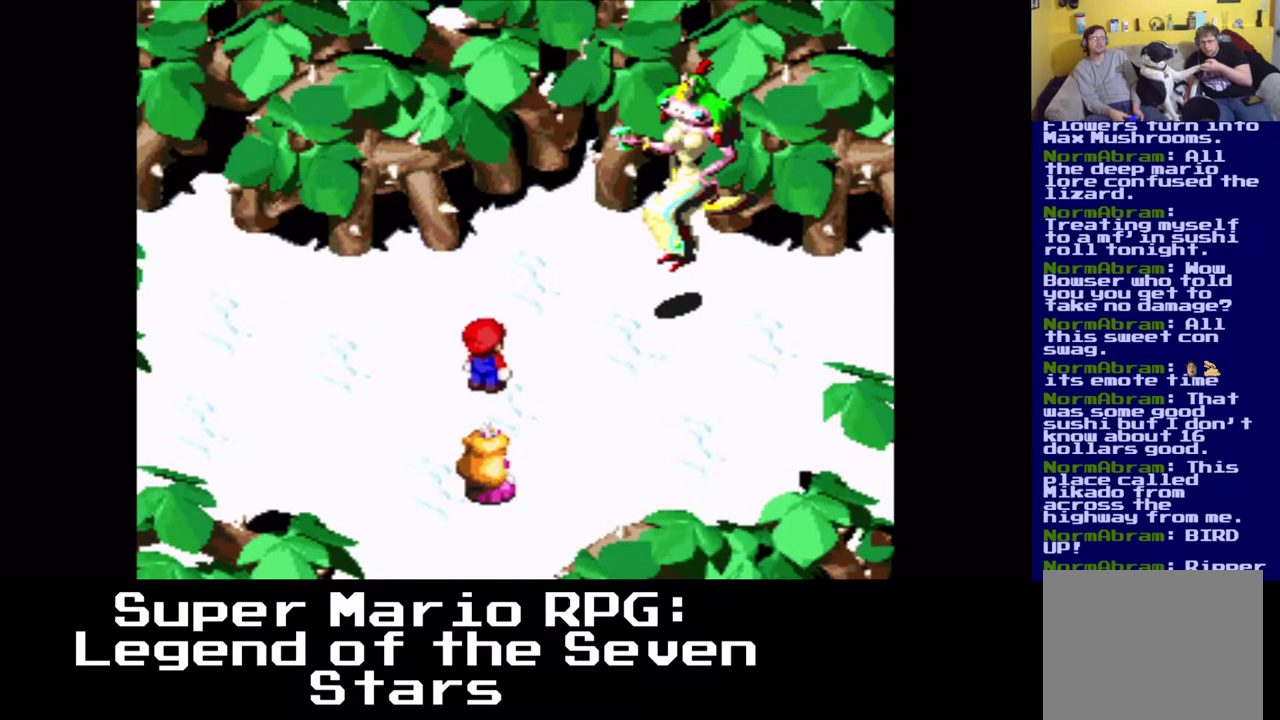
{"buttons": [], "left_stick": "center", "events": [[300, "B", "down"], [500, "B", "up"]]}
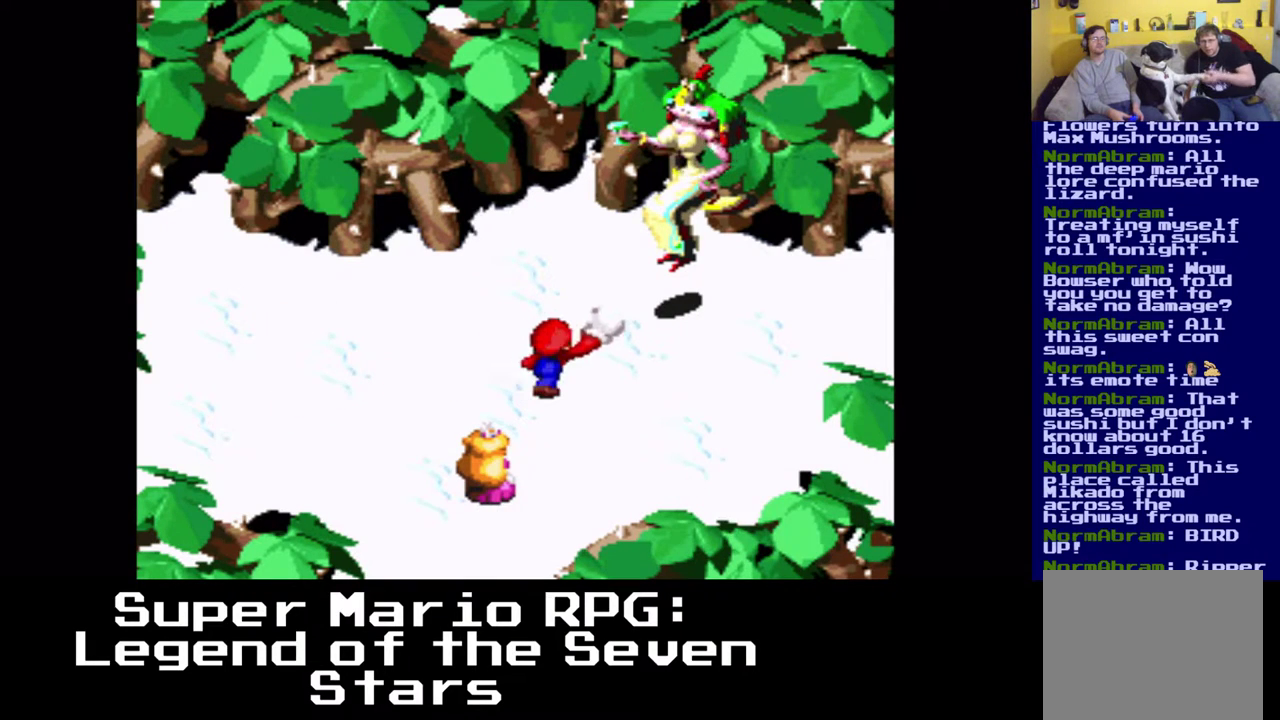
{"buttons": ["B"], "left_stick": "center", "events": [[250, "B", "down"]]}
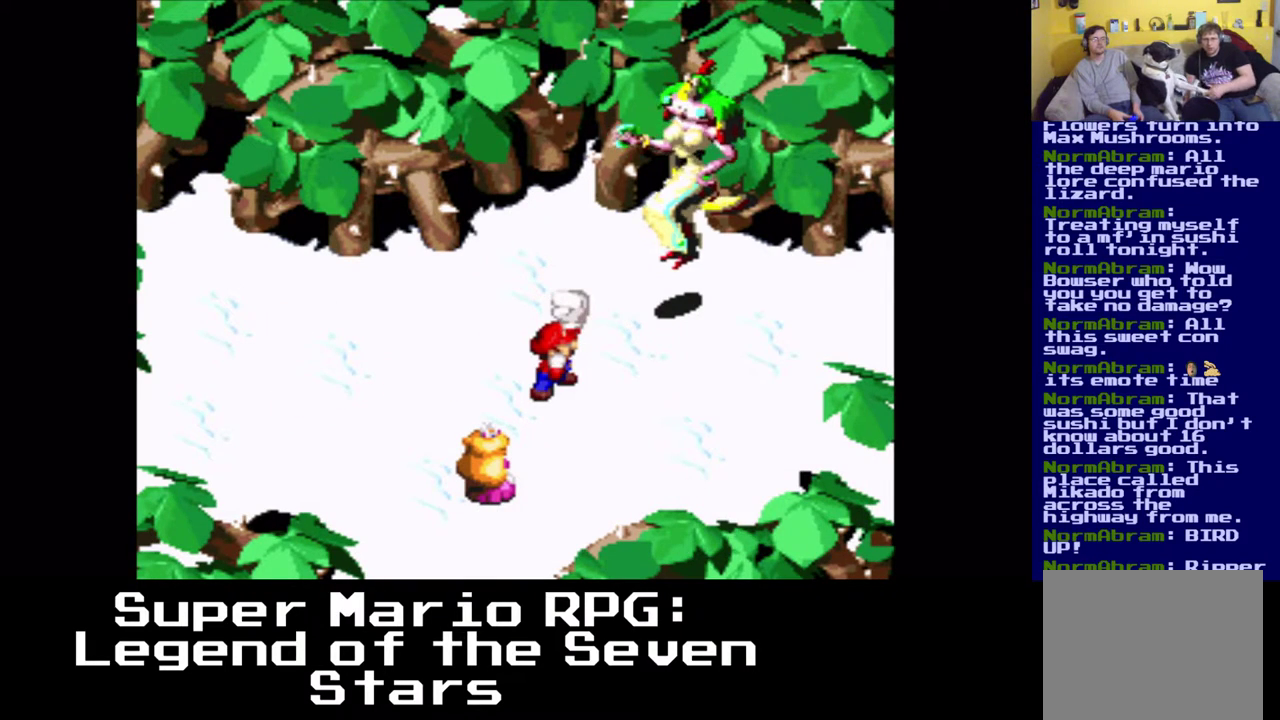
{"buttons": [], "left_stick": "center", "events": [[200, "B", "up"]]}